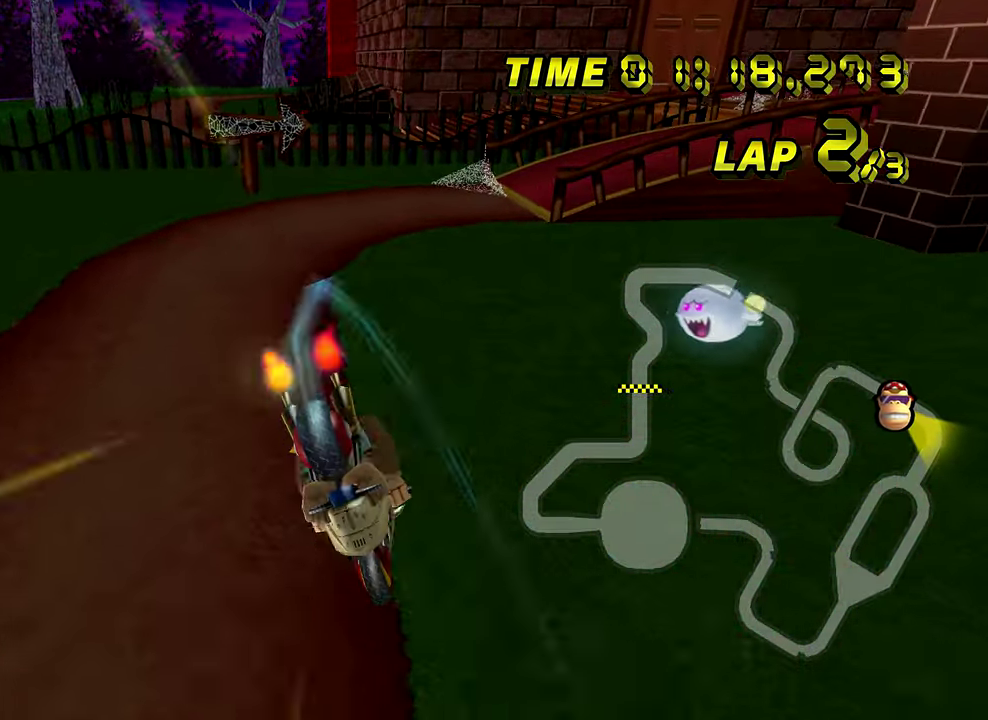
Gameplay with a controller; each line is a JSON object with the inputs held at the frame after it. "events" lists button and stick changes between this image and that frame as [ms after this image, input, new state], when the widget could be followed in between. Not read: DPAD_DOWN DPAD_LEFT DPAD_RIGHT L3 R3.
{"buttons": ["R1"], "left_stick": "left"}
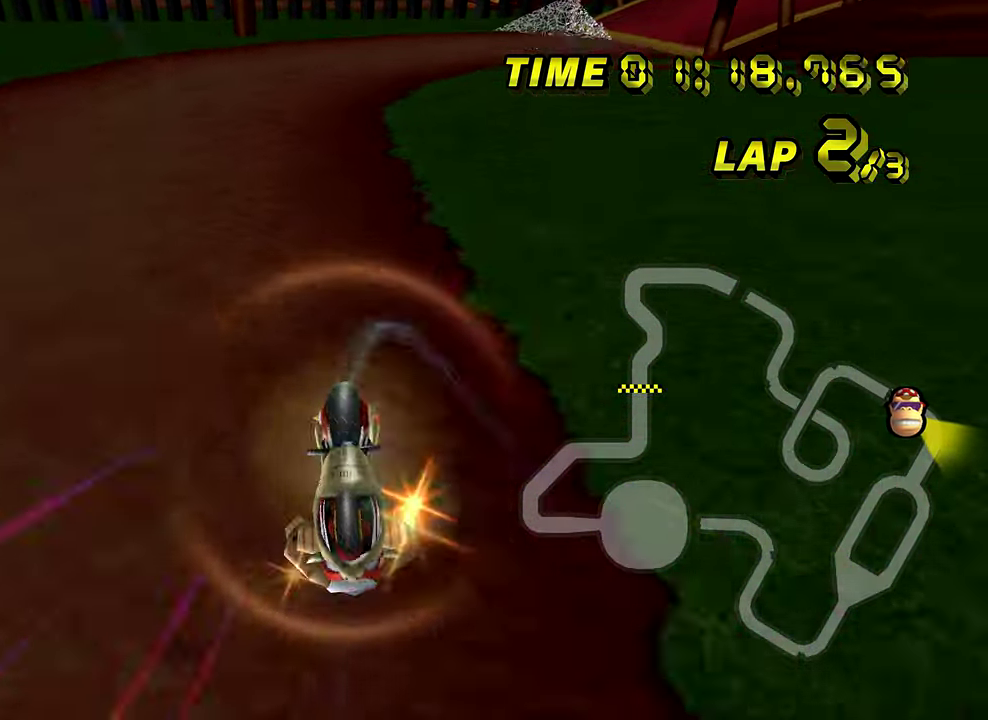
{"buttons": ["R1"], "left_stick": "up-right", "events": [[283, "left_stick", "up-right"]]}
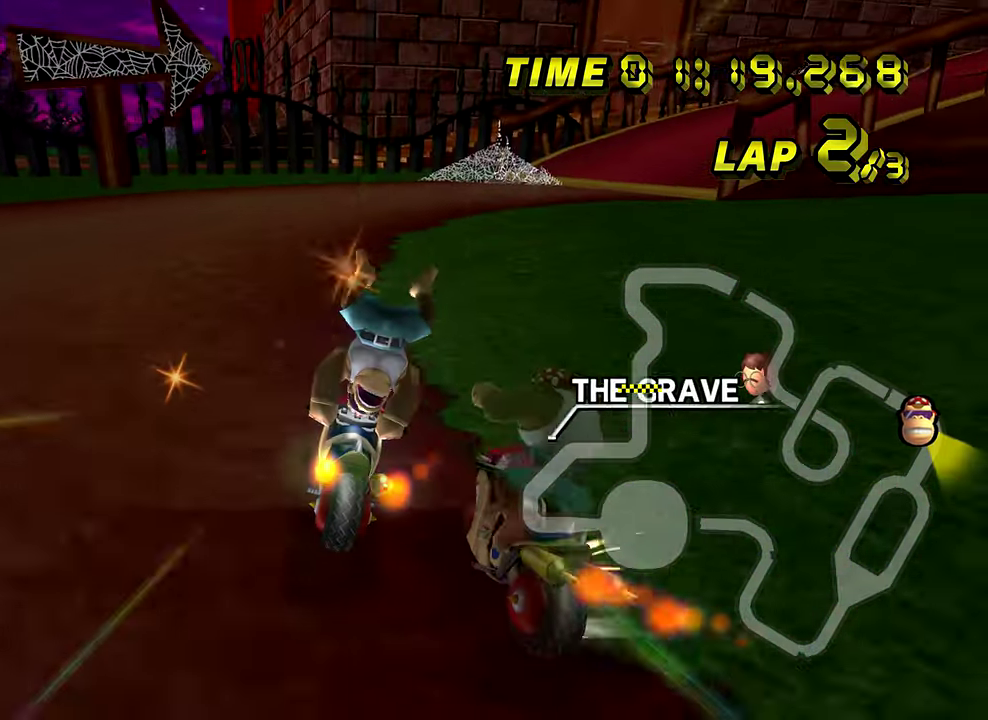
{"buttons": ["R1"], "left_stick": "right", "events": [[84, "left_stick", "right"]]}
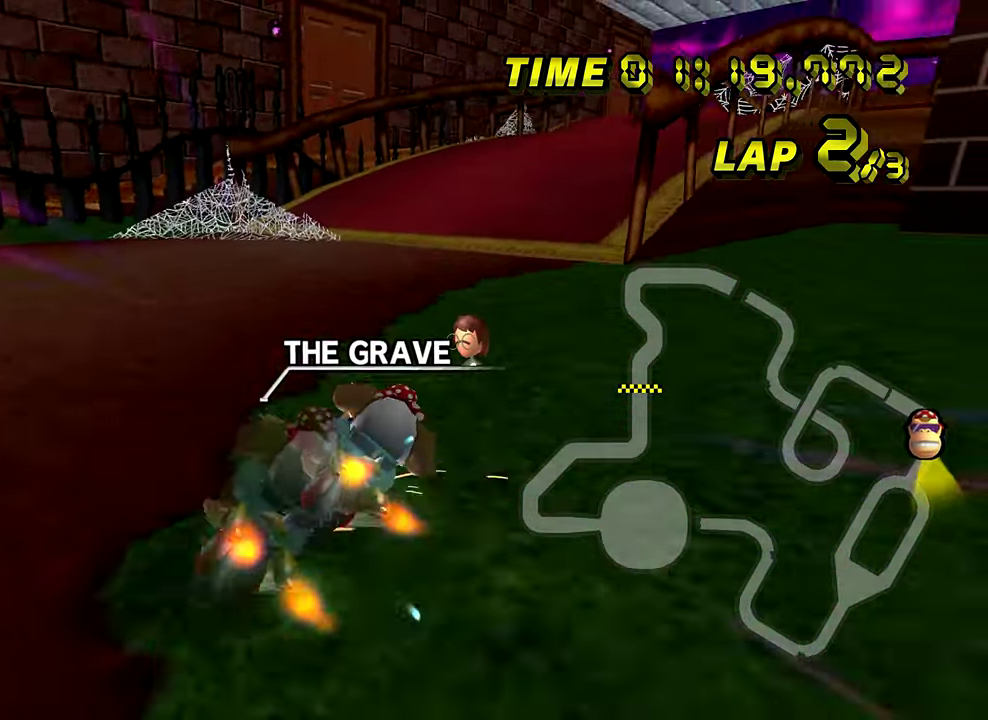
{"buttons": ["R1"], "left_stick": "left", "events": [[250, "left_stick", "up"], [300, "left_stick", "left"]]}